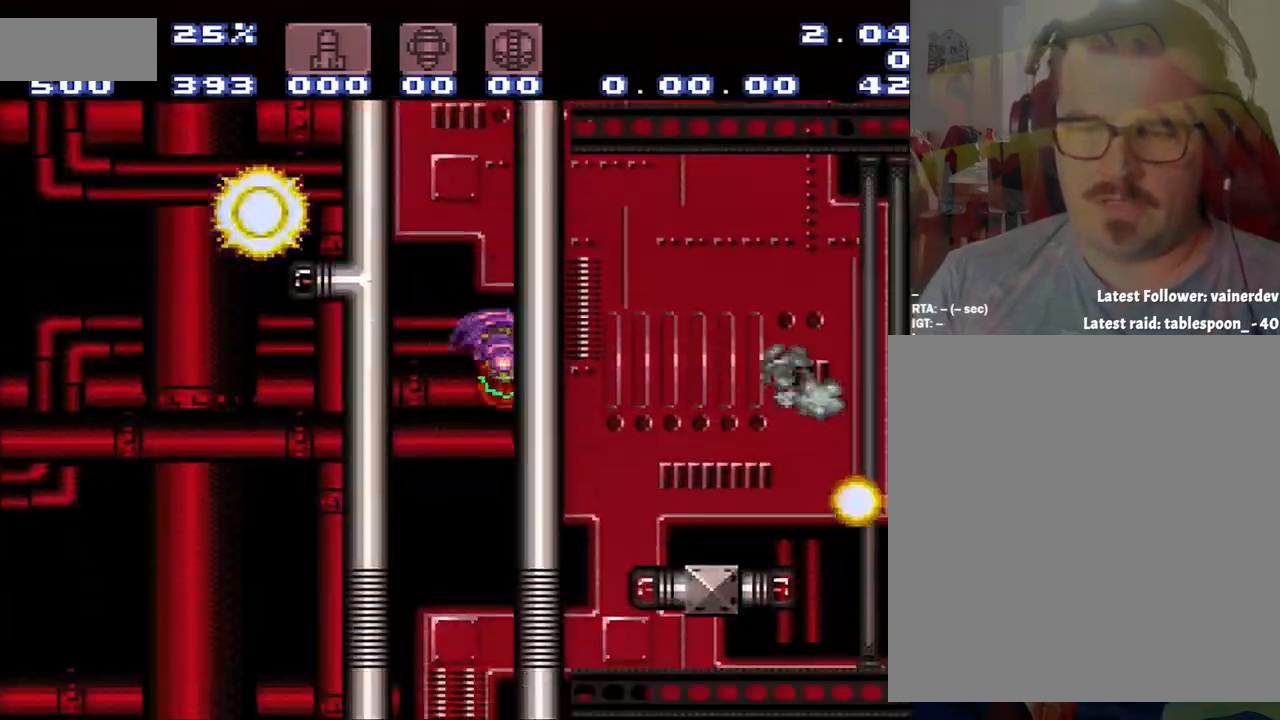
Gameplay with a controller (Nintendo layout); each line is a JSON object with the inputs held at the frame after it. "events" lists button and stick changes between this image and that frame as [ms after this image, input, new state], when the widget could be followed in between. Not read: L3 R3.
{"buttons": [], "events": []}
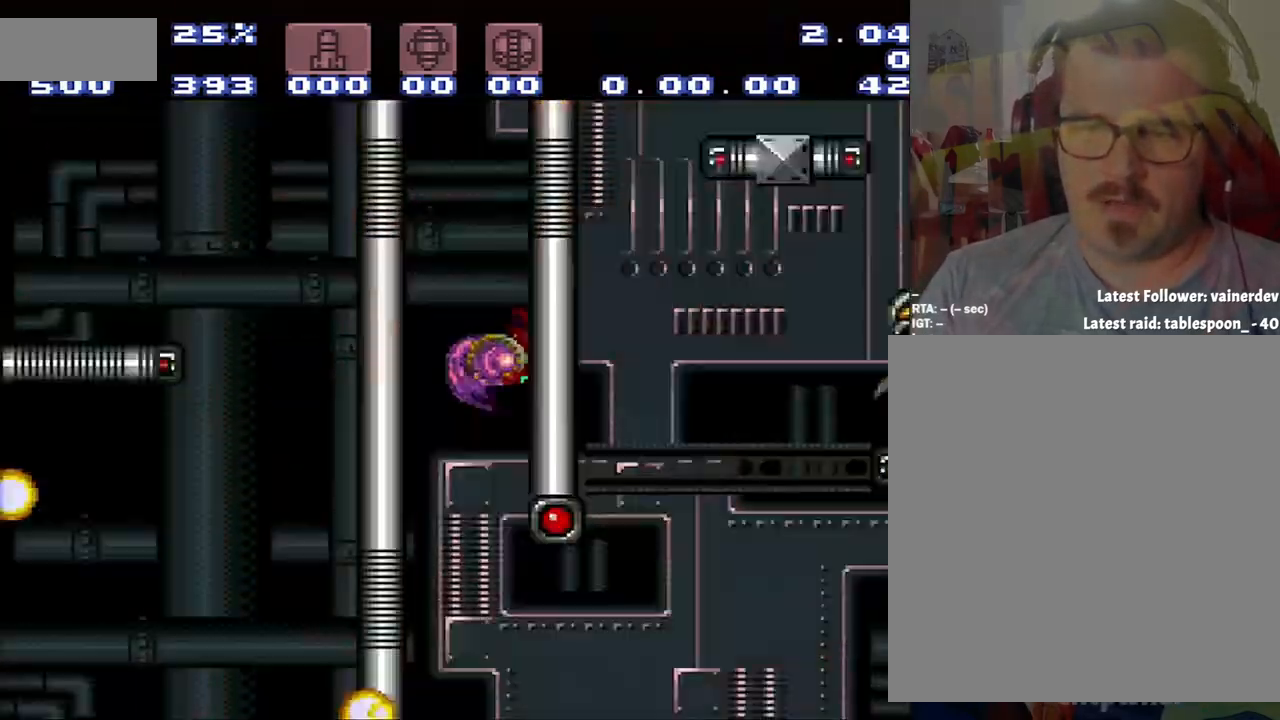
{"buttons": [], "events": []}
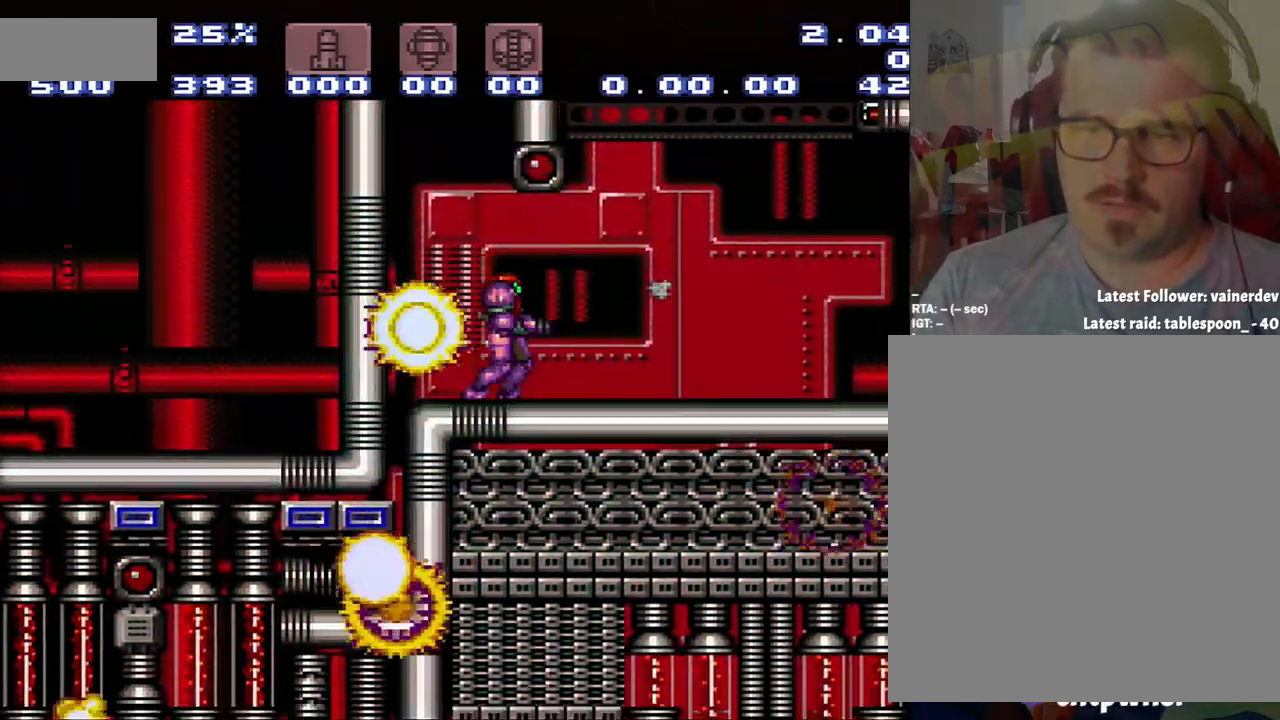
{"buttons": [], "events": []}
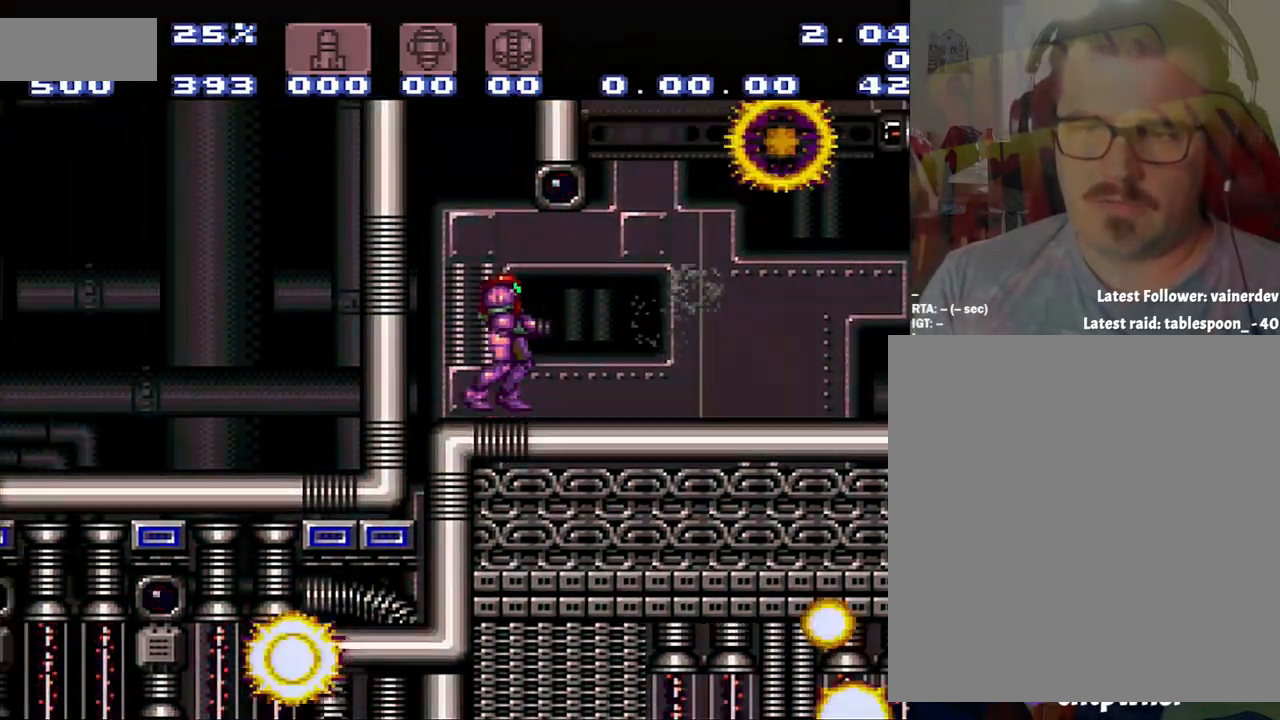
{"buttons": [], "events": [[150, "SELECT", "down"], [150, "Y", "down"], [250, "L1", "down"], [417, "L1", "up"], [417, "SELECT", "up"], [417, "Y", "up"]]}
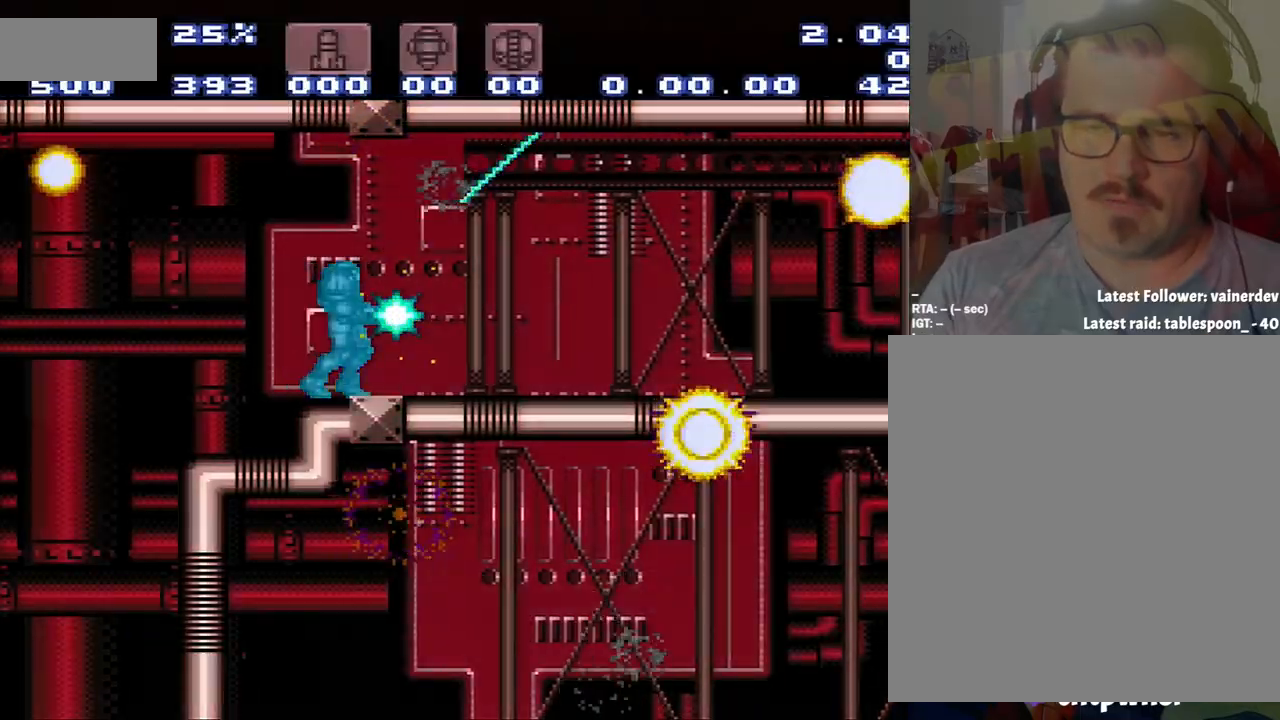
{"buttons": ["A", "DPAD_RIGHT"], "events": [[217, "A", "down"], [217, "DPAD_RIGHT", "down"]]}
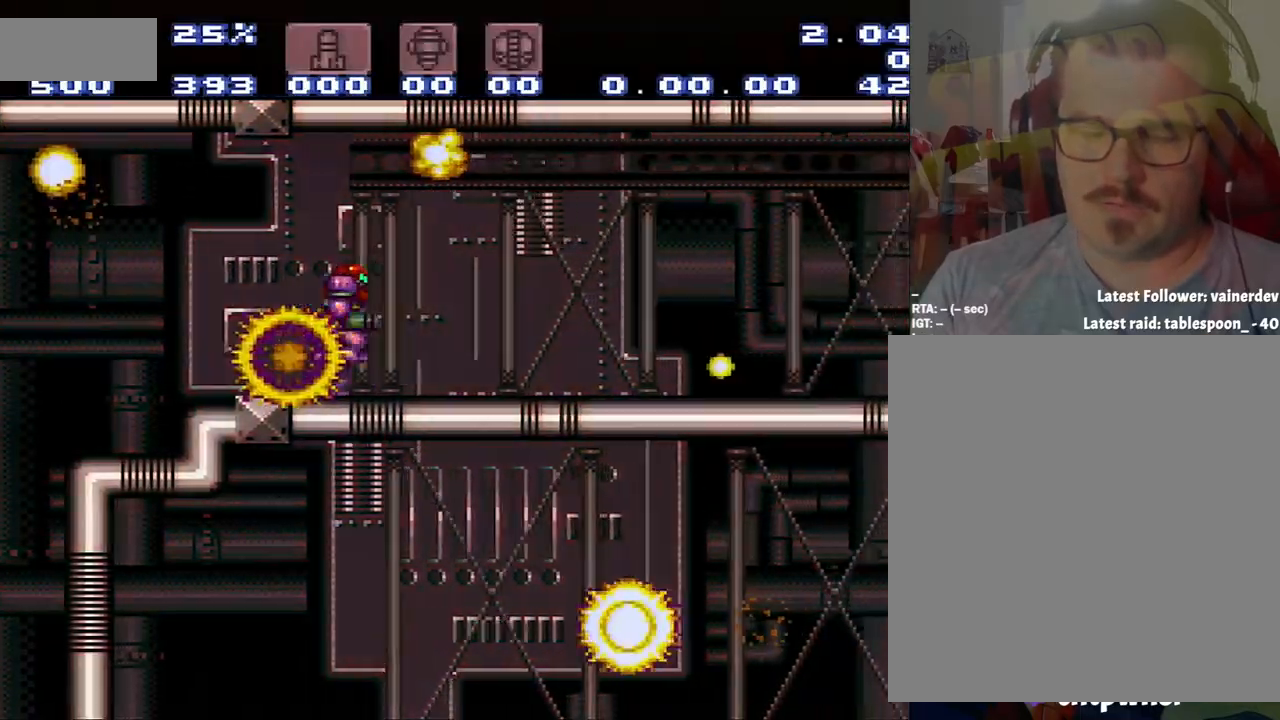
{"buttons": ["A", "DPAD_RIGHT"], "events": []}
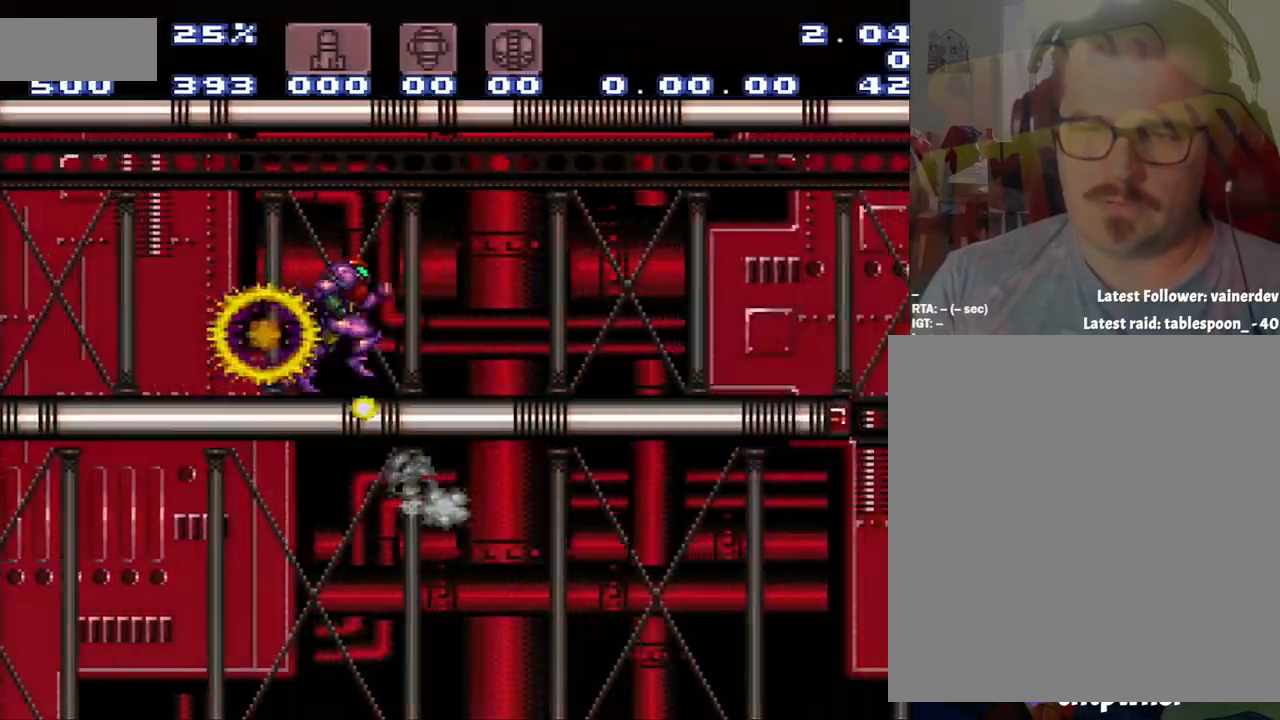
{"buttons": ["DPAD_RIGHT"], "events": [[267, "A", "up"], [267, "DPAD_RIGHT", "up"], [383, "DPAD_RIGHT", "down"]]}
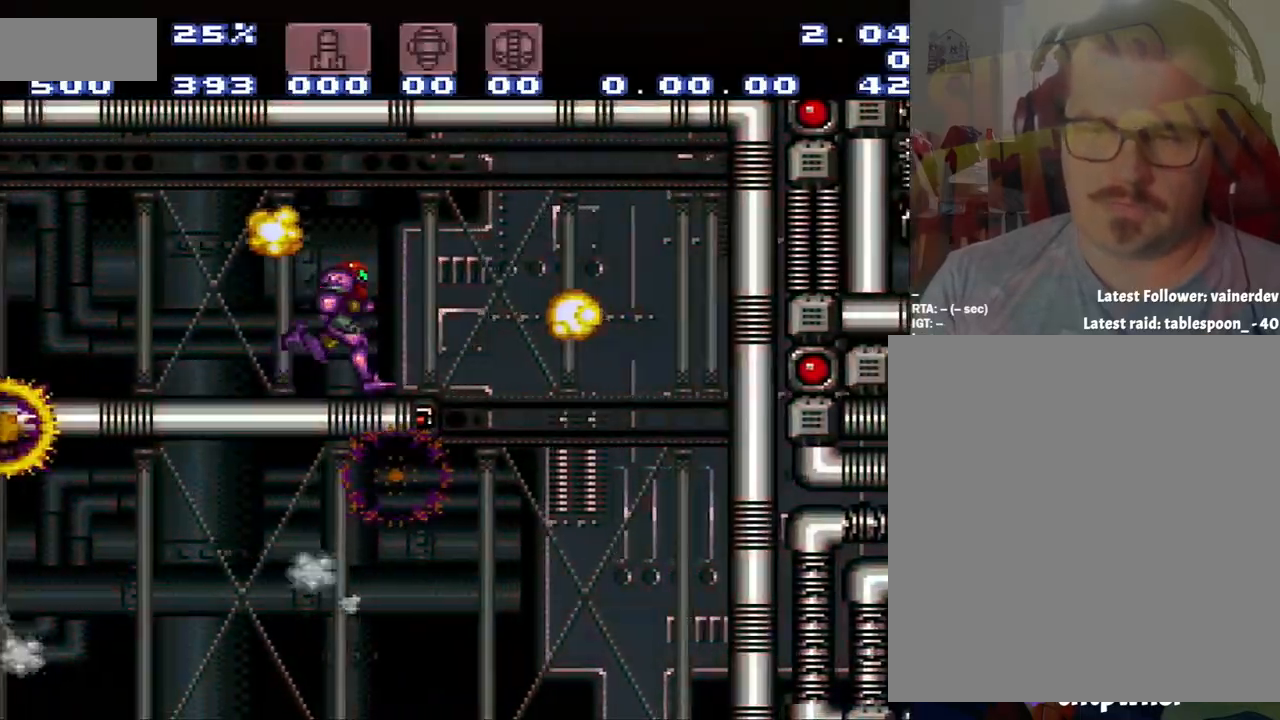
{"buttons": ["A", "DPAD_LEFT"], "events": [[33, "A", "down"], [317, "DPAD_LEFT", "down"], [317, "DPAD_RIGHT", "up"]]}
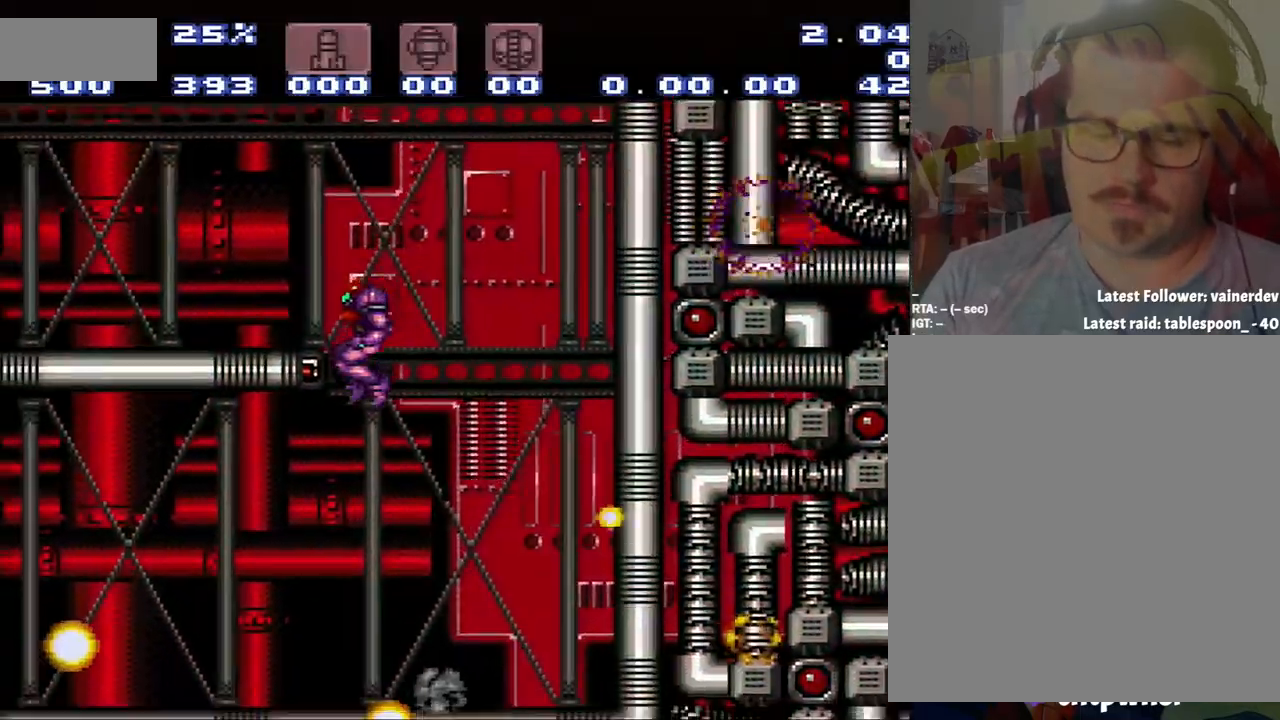
{"buttons": ["A", "DPAD_LEFT"], "events": []}
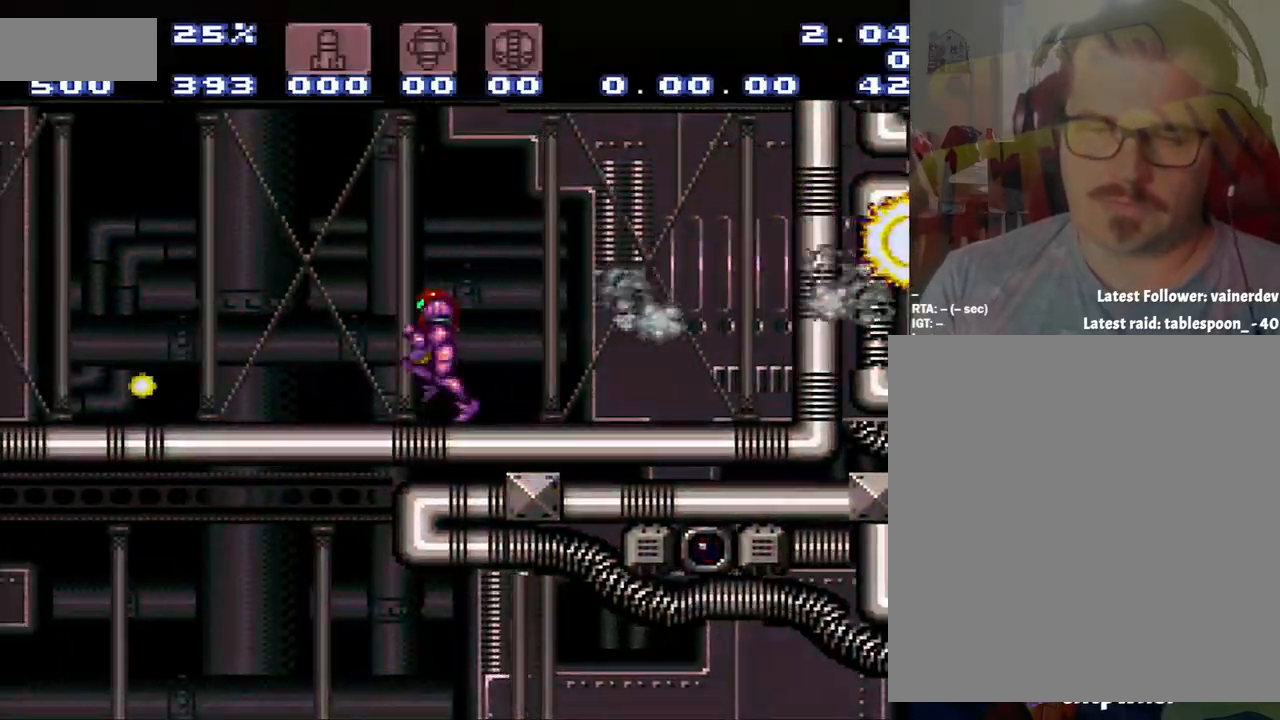
{"buttons": ["A", "DPAD_LEFT"], "events": [[183, "L1", "down"], [467, "L1", "up"]]}
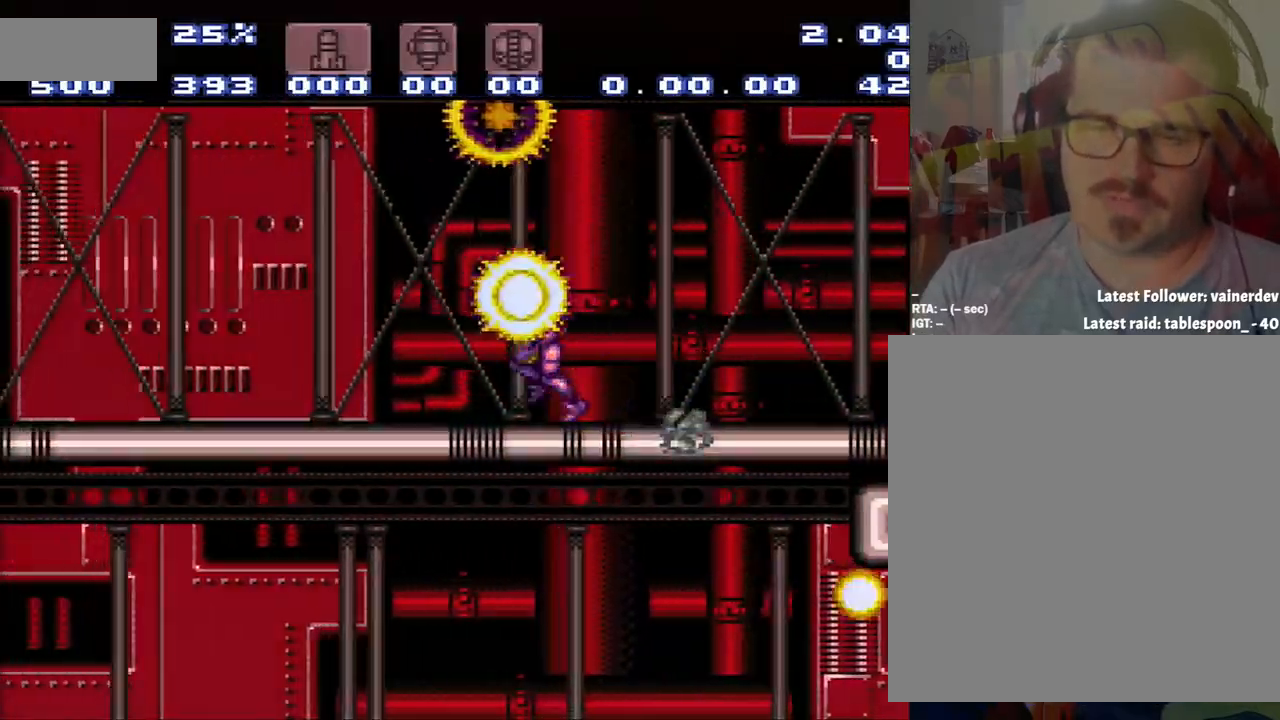
{"buttons": ["A", "DPAD_RIGHT"], "events": [[467, "DPAD_LEFT", "up"], [500, "DPAD_RIGHT", "down"]]}
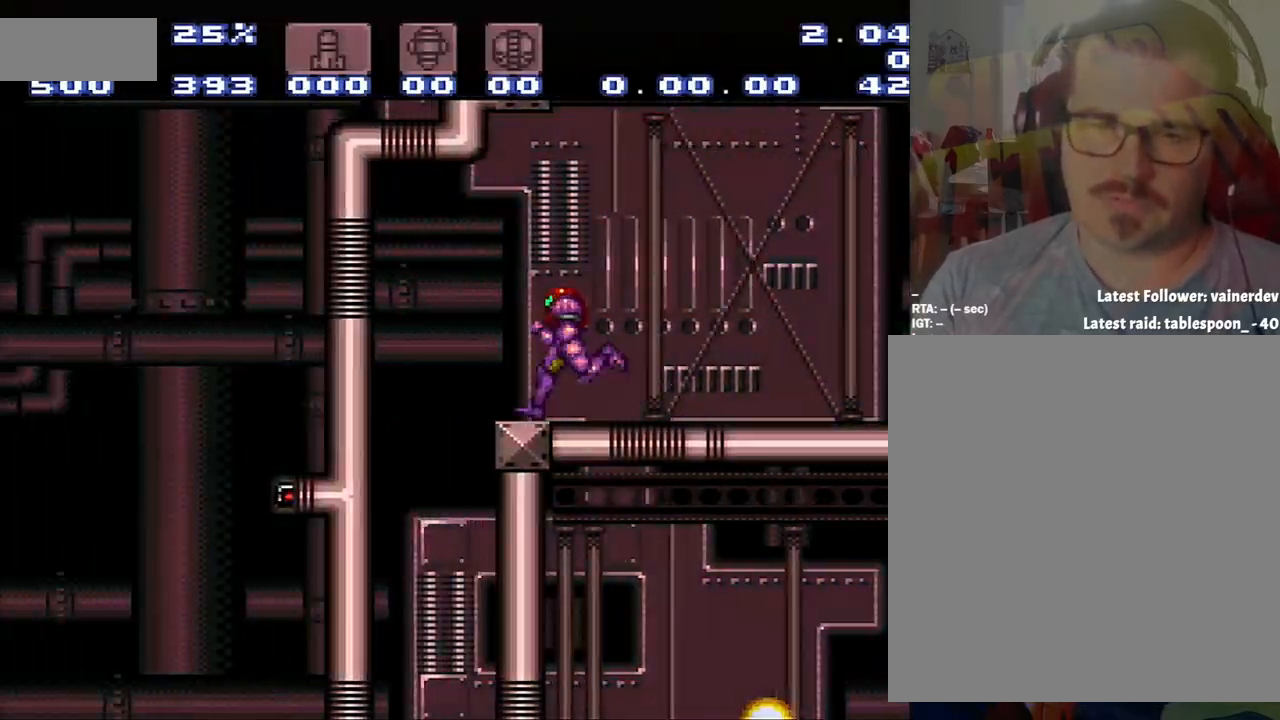
{"buttons": ["Y", "DPAD_LEFT"], "events": [[217, "A", "up"], [217, "DPAD_RIGHT", "up"], [217, "Y", "down"], [483, "DPAD_LEFT", "down"]]}
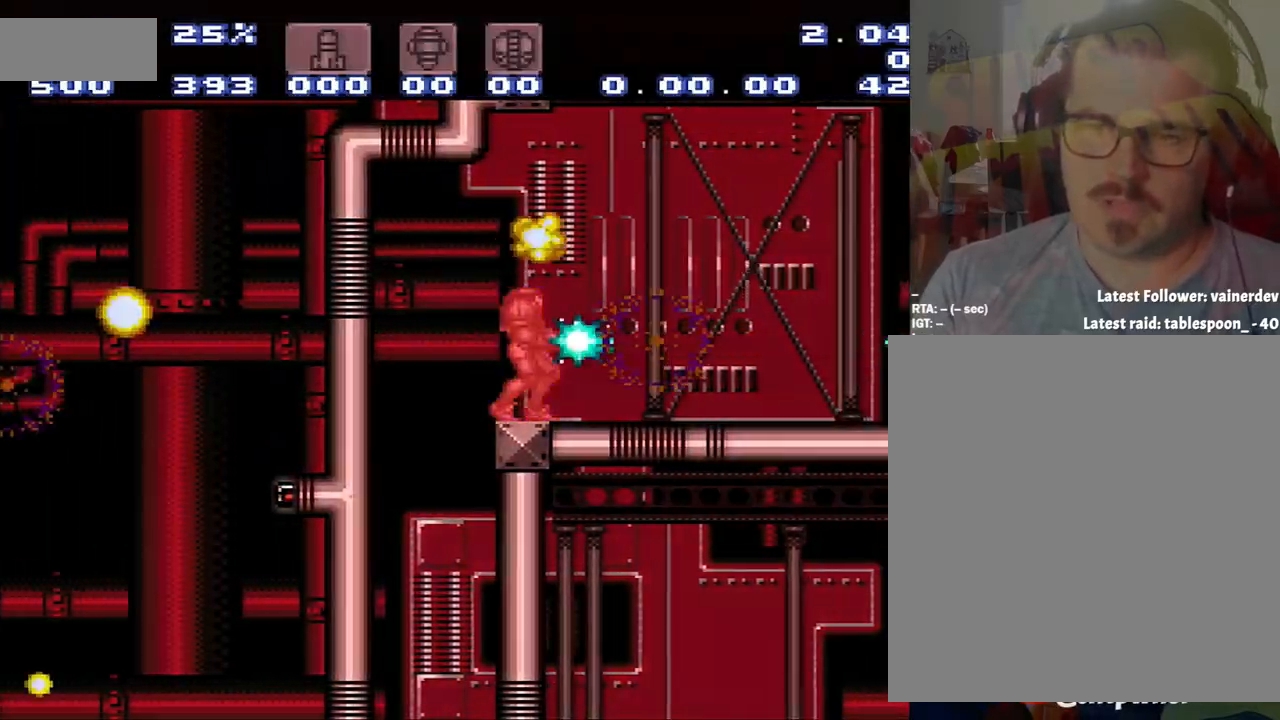
{"buttons": ["DPAD_RIGHT"], "events": [[100, "B", "down"], [250, "B", "up"], [250, "Y", "up"], [317, "DPAD_LEFT", "up"], [350, "DPAD_RIGHT", "down"]]}
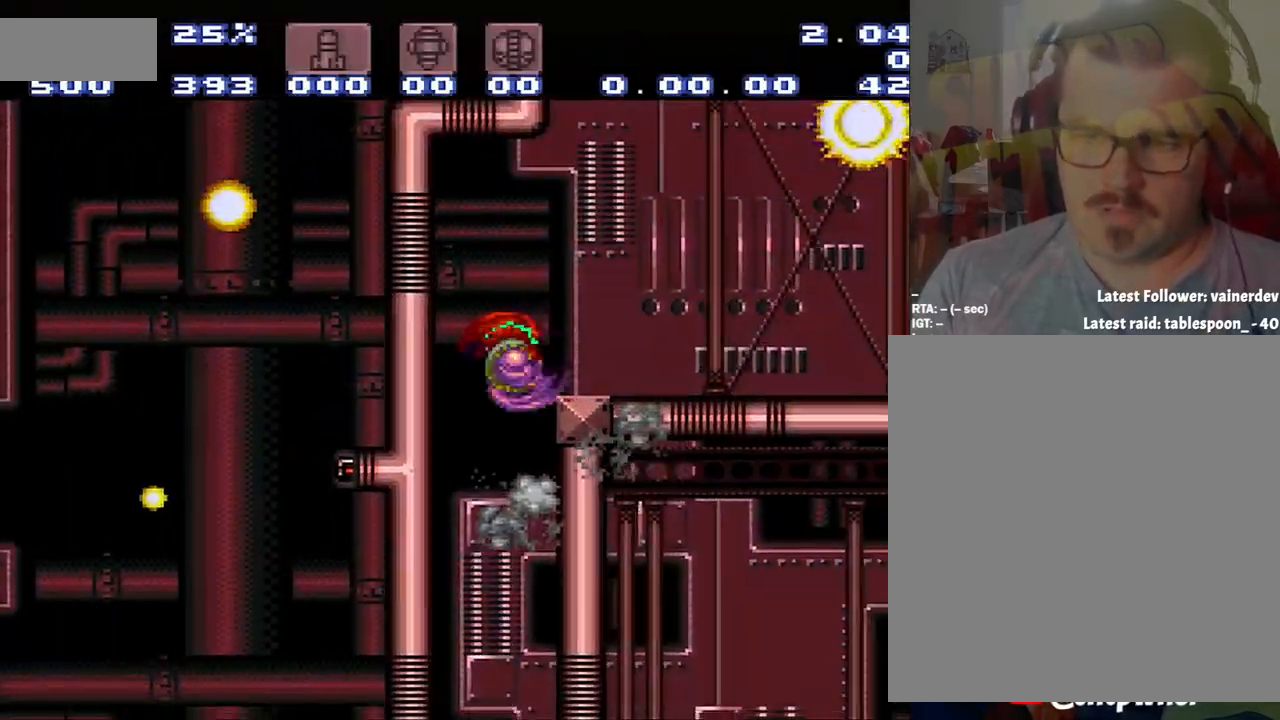
{"buttons": ["DPAD_RIGHT"], "events": []}
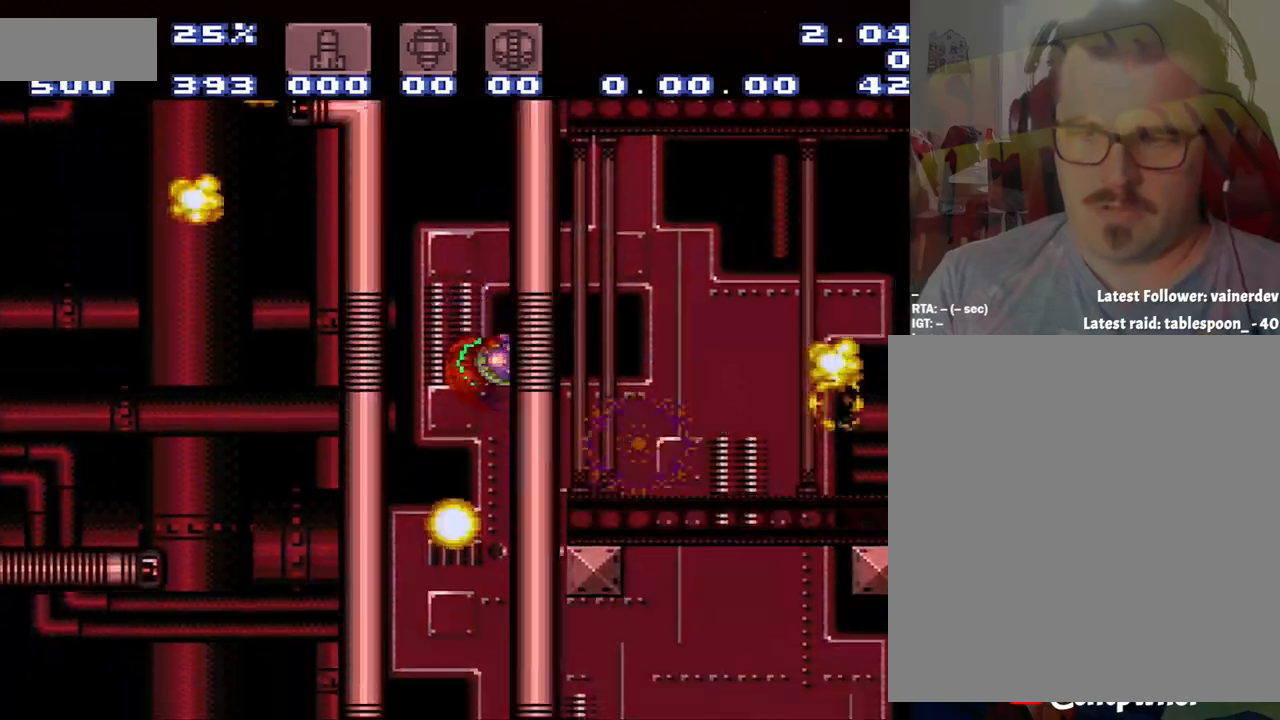
{"buttons": [], "events": [[67, "DPAD_RIGHT", "up"]]}
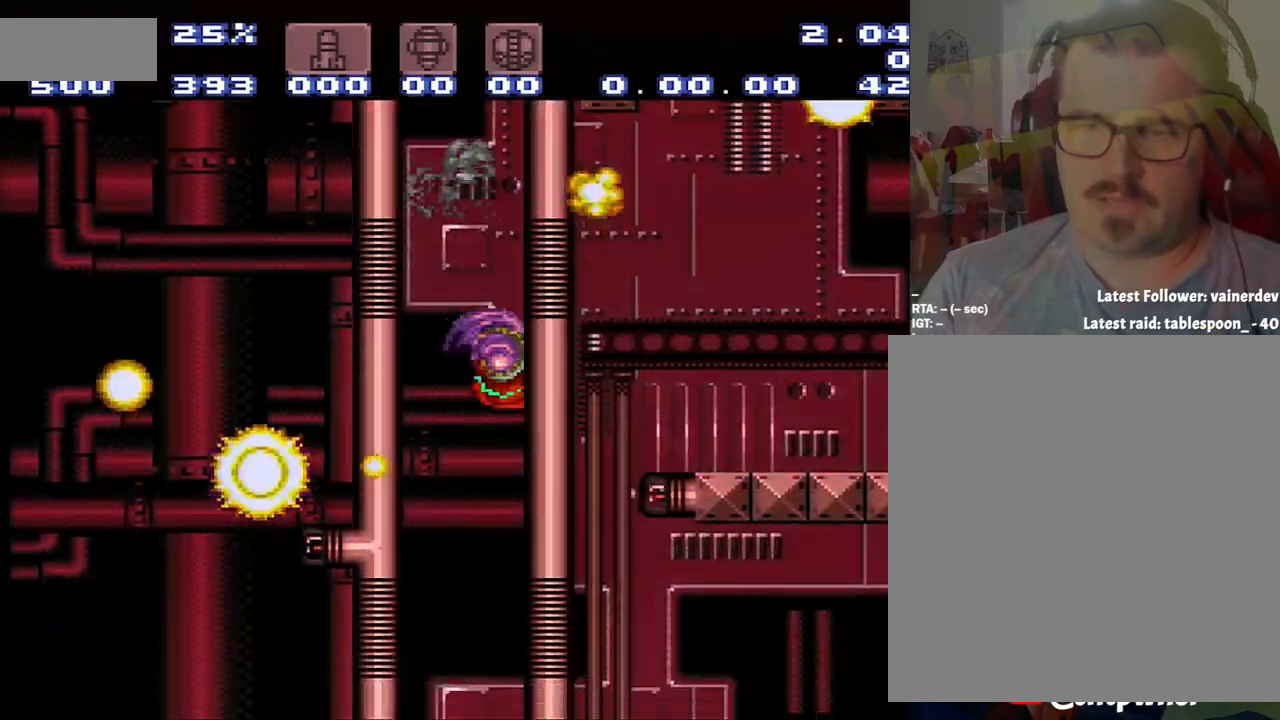
{"buttons": [], "events": []}
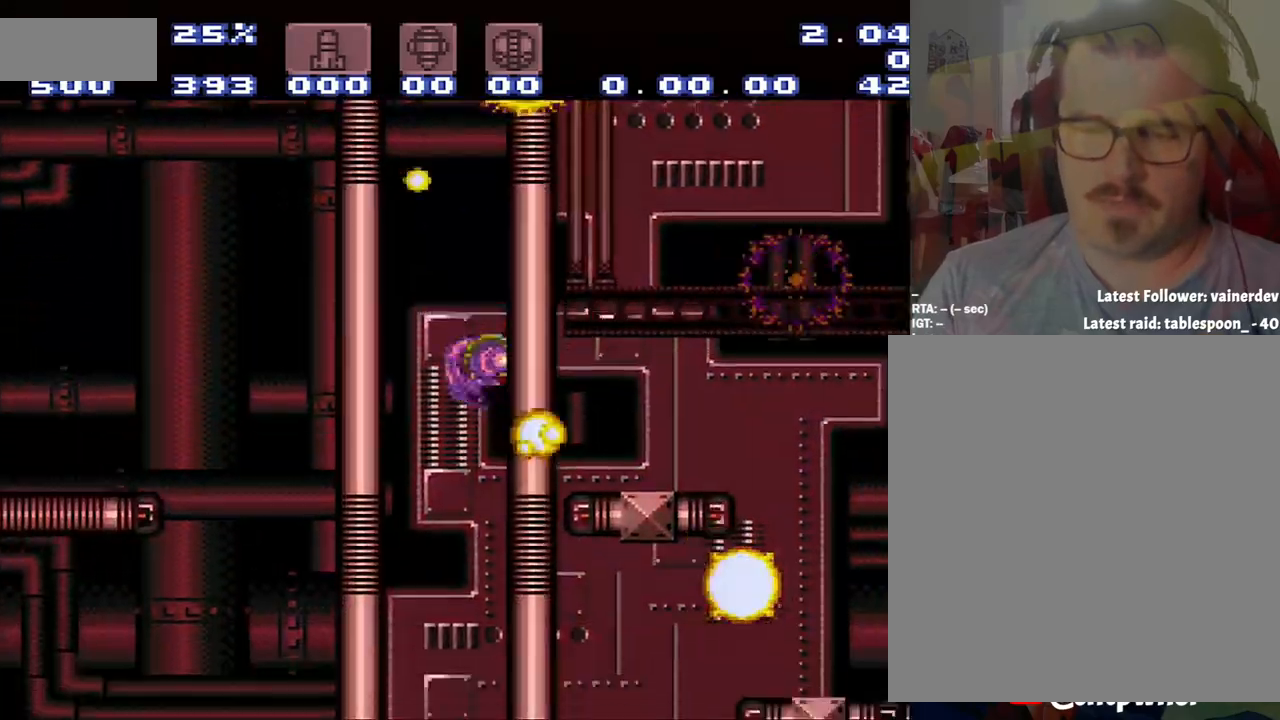
{"buttons": [], "events": []}
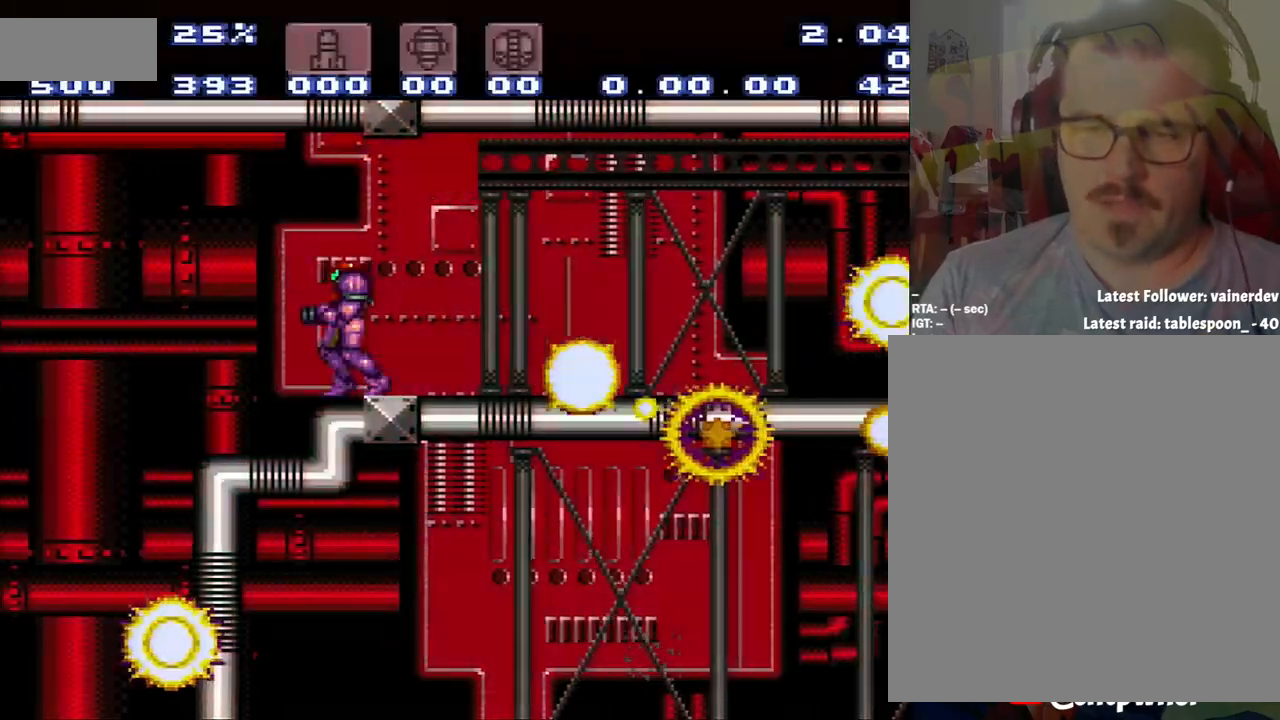
{"buttons": ["A", "DPAD_RIGHT"], "events": [[100, "A", "down"], [100, "DPAD_RIGHT", "down"]]}
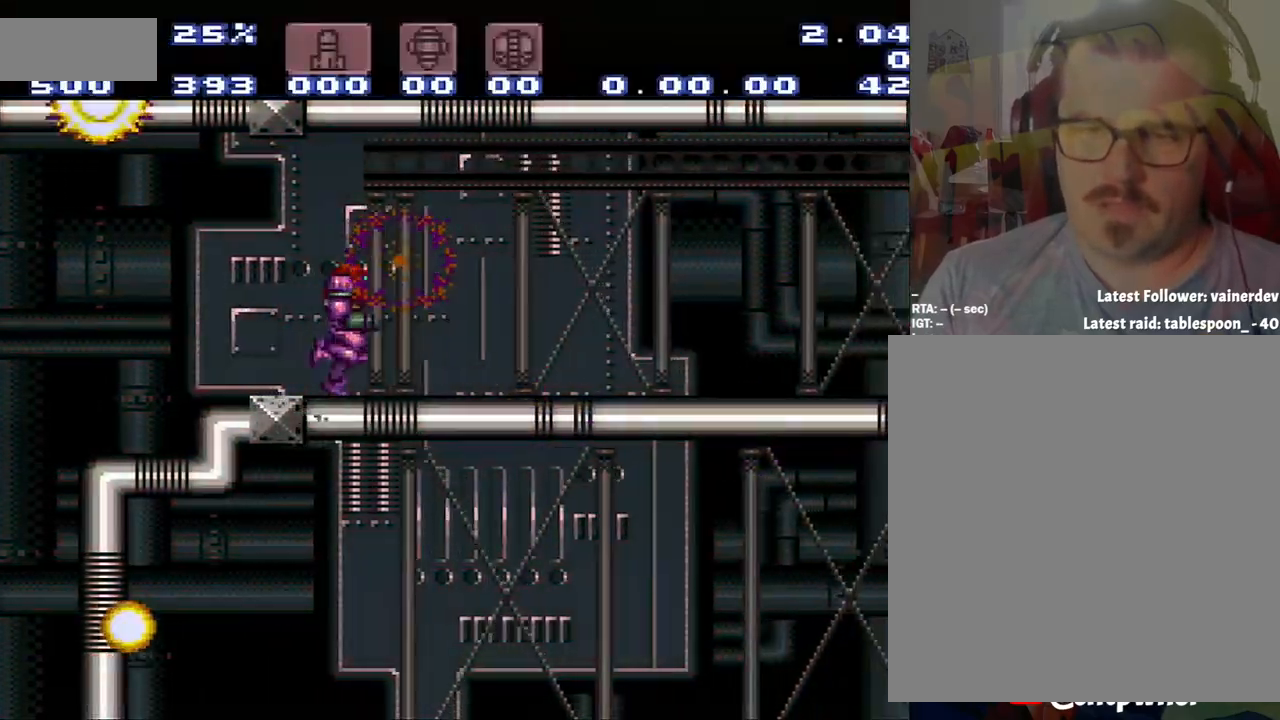
{"buttons": ["A", "DPAD_RIGHT"], "events": [[117, "L1", "down"], [383, "L1", "up"]]}
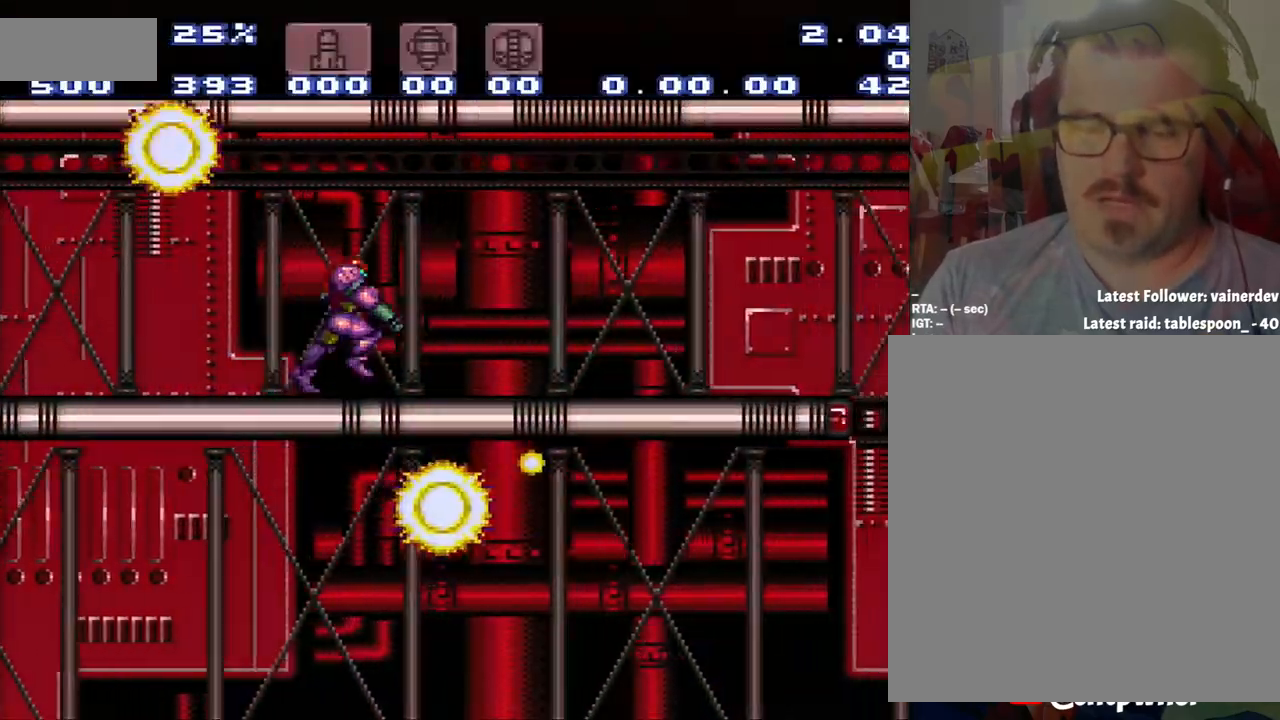
{"buttons": ["A"], "events": [[433, "DPAD_RIGHT", "up"]]}
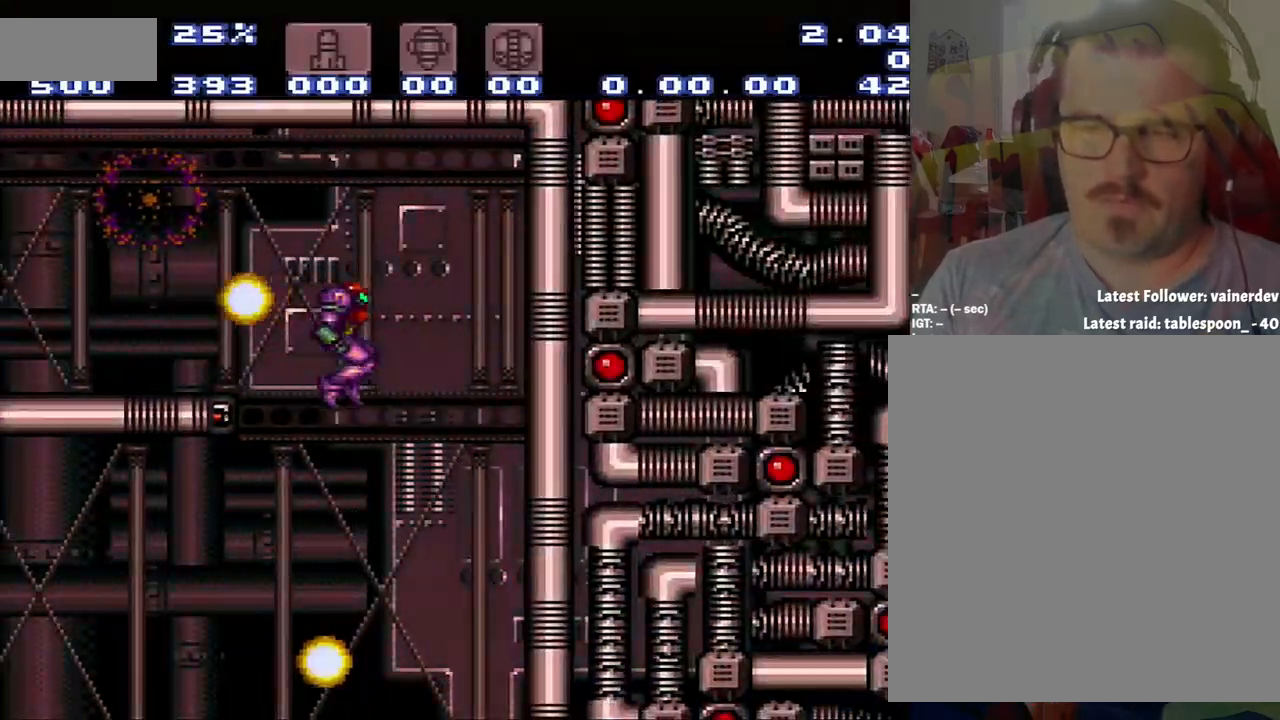
{"buttons": ["A", "DPAD_LEFT"], "events": [[117, "DPAD_LEFT", "down"]]}
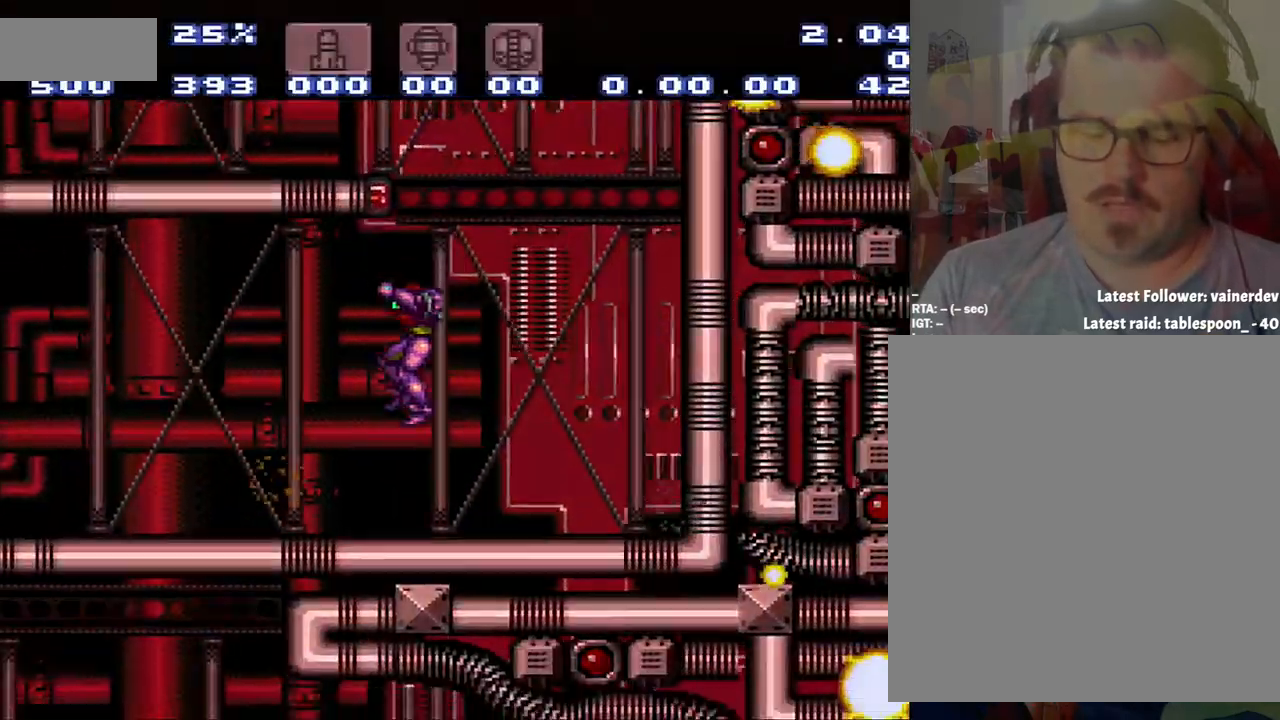
{"buttons": ["A", "DPAD_LEFT"], "events": [[217, "R1", "down"], [433, "R1", "up"]]}
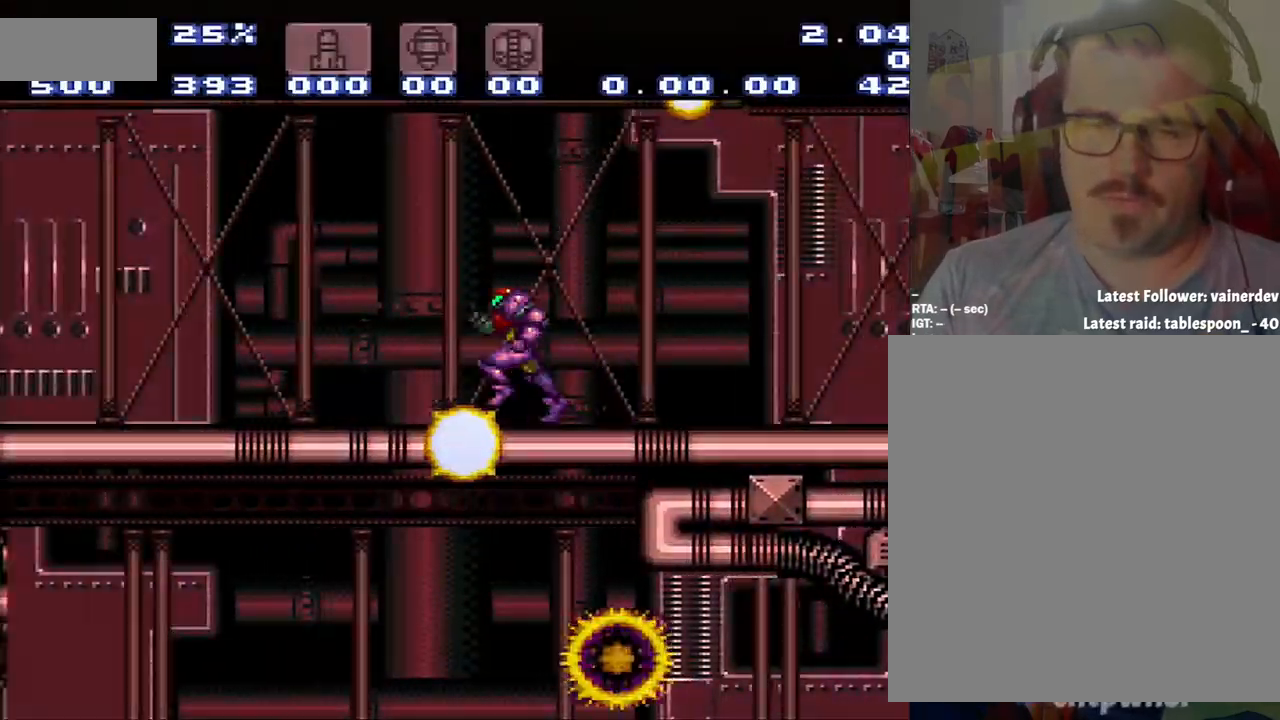
{"buttons": ["A", "DPAD_LEFT"], "events": [[33, "DPAD_UP", "down"], [33, "L1", "down"], [200, "DPAD_UP", "up"], [200, "L1", "up"], [217, "L1", "down"], [250, "DPAD_UP", "down"], [467, "DPAD_UP", "up"], [467, "L1", "up"]]}
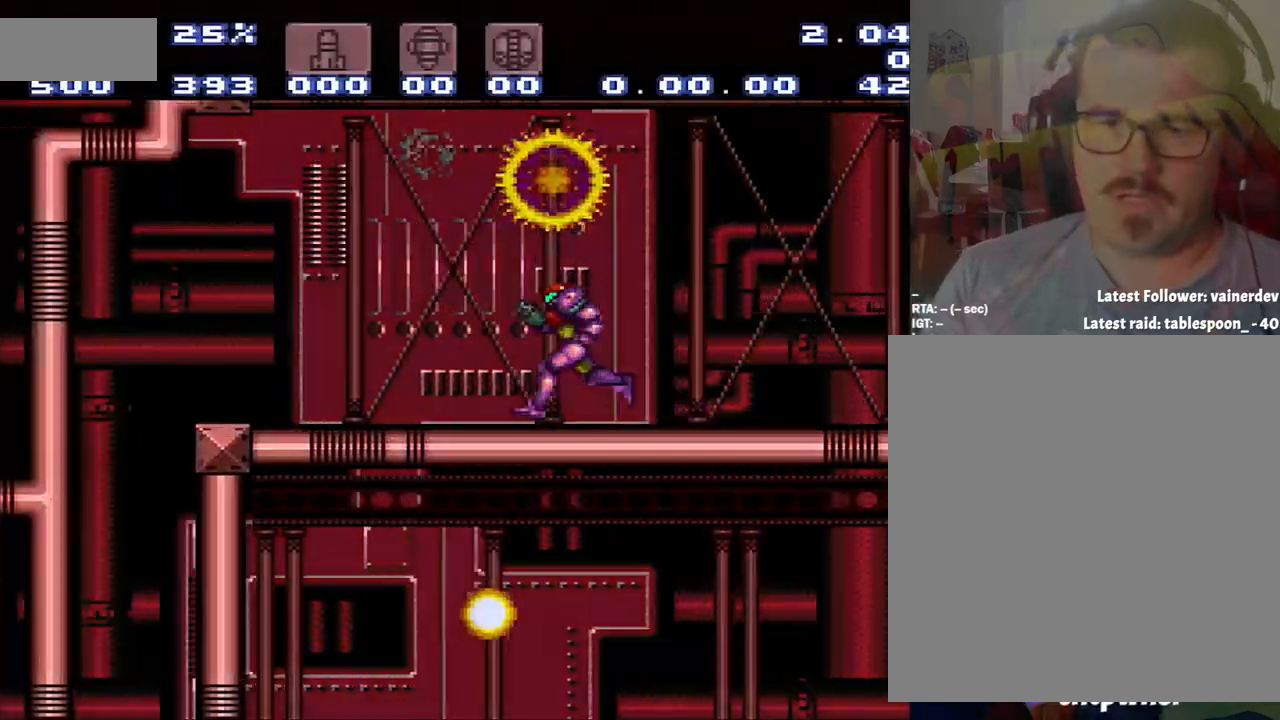
{"buttons": ["A", "R1", "DPAD_RIGHT"], "events": [[233, "DPAD_LEFT", "up"], [233, "DPAD_RIGHT", "down"], [233, "DPAD_UP", "down"], [250, "DPAD_UP", "up"], [317, "R1", "down"]]}
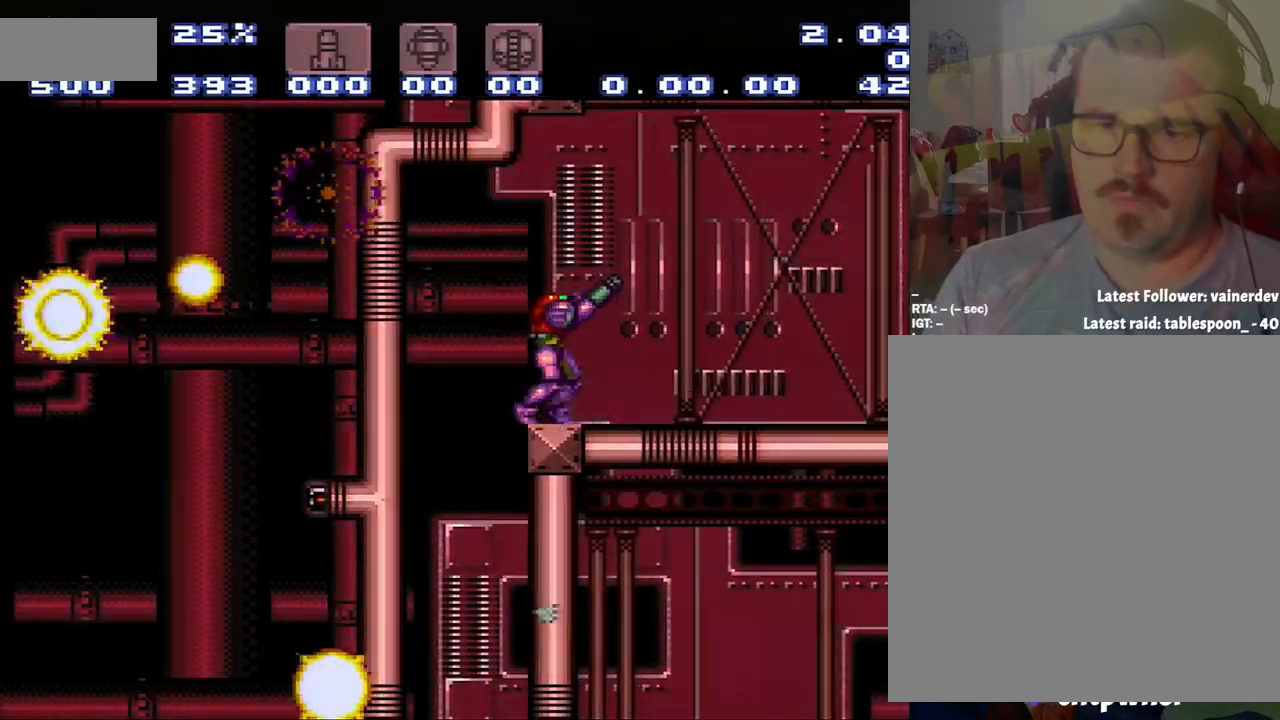
{"buttons": ["Y", "R1", "DPAD_LEFT"], "events": [[17, "A", "up"], [17, "DPAD_RIGHT", "up"], [67, "Y", "down"], [283, "DPAD_LEFT", "down"]]}
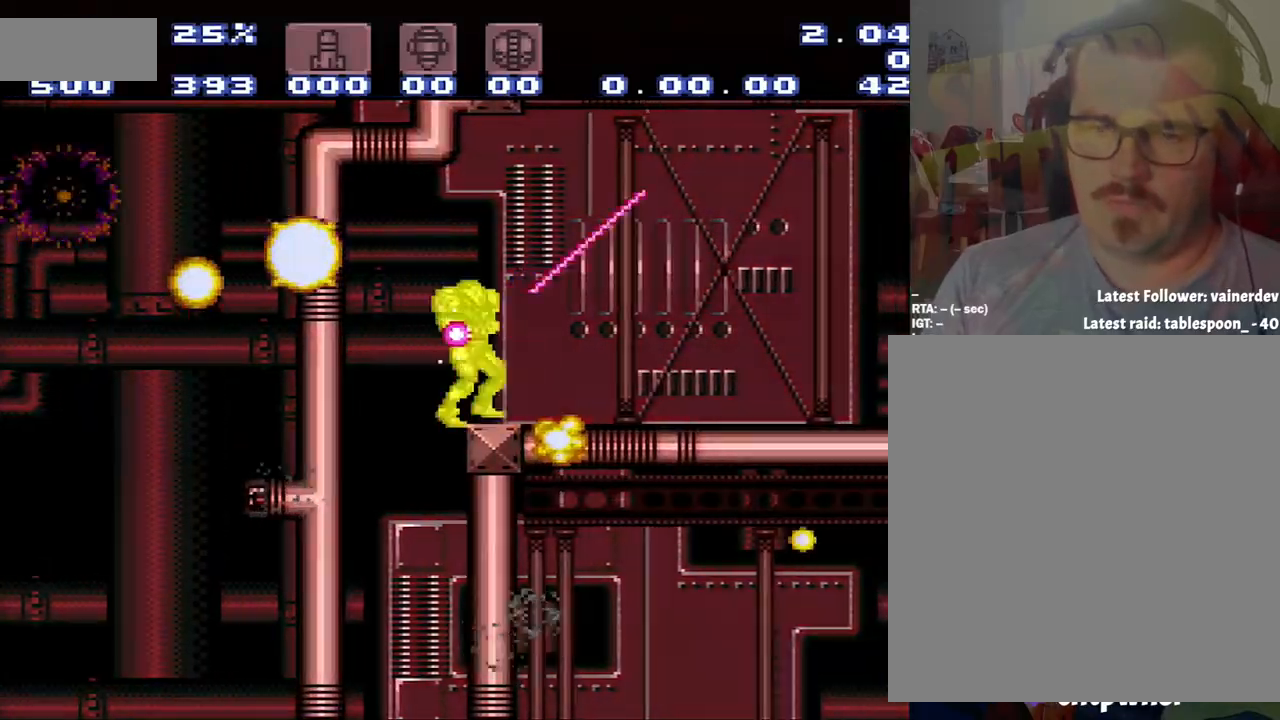
{"buttons": ["DPAD_RIGHT"], "events": [[50, "B", "down"], [50, "R1", "up"], [50, "Y", "up"], [67, "B", "up"], [317, "DPAD_LEFT", "up"], [317, "DPAD_RIGHT", "down"]]}
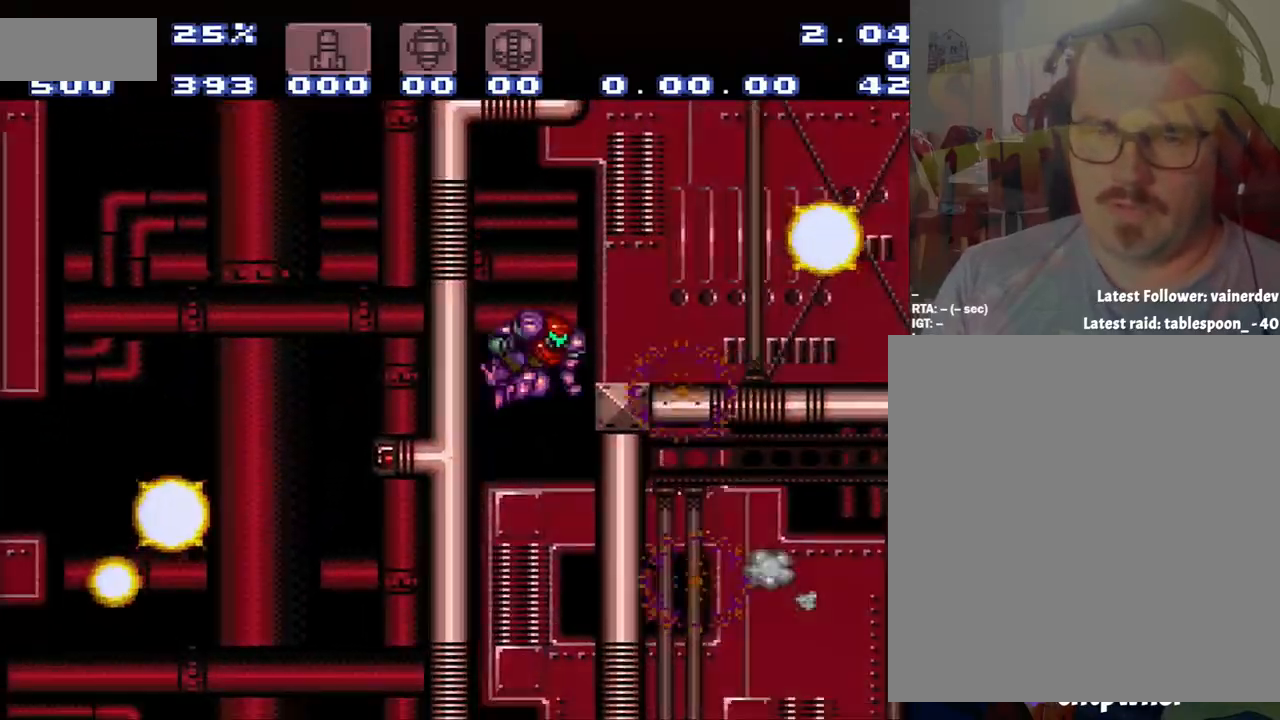
{"buttons": ["A"], "events": [[100, "DPAD_RIGHT", "up"], [183, "SELECT", "down"], [183, "Y", "down"], [367, "SELECT", "up"], [367, "Y", "up"], [467, "A", "down"]]}
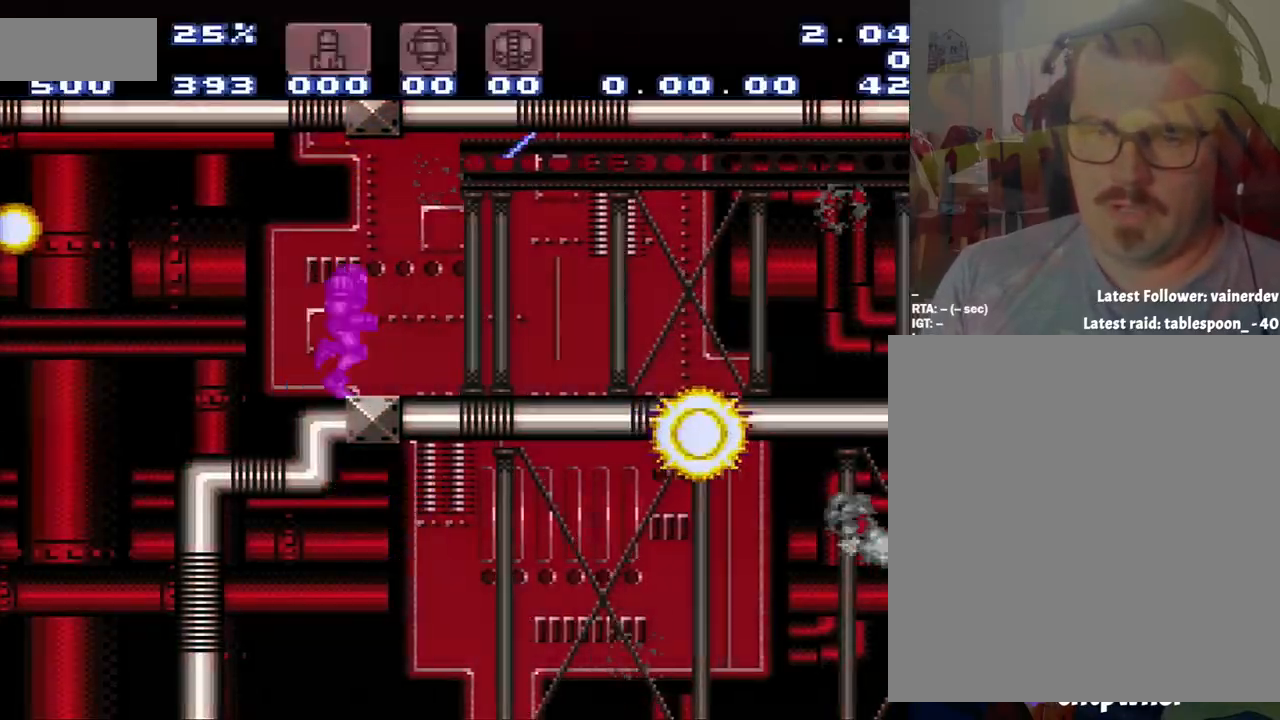
{"buttons": ["A", "DPAD_RIGHT"], "events": [[133, "DPAD_RIGHT", "down"]]}
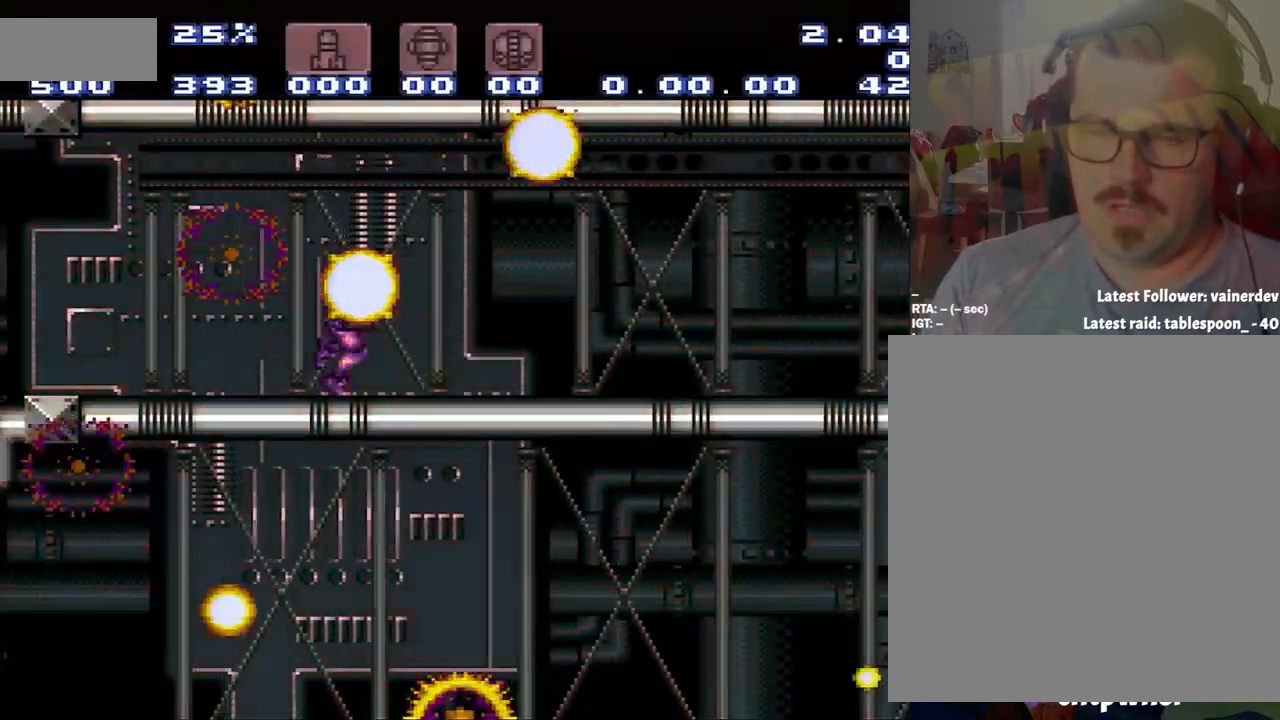
{"buttons": ["A", "DPAD_RIGHT"], "events": []}
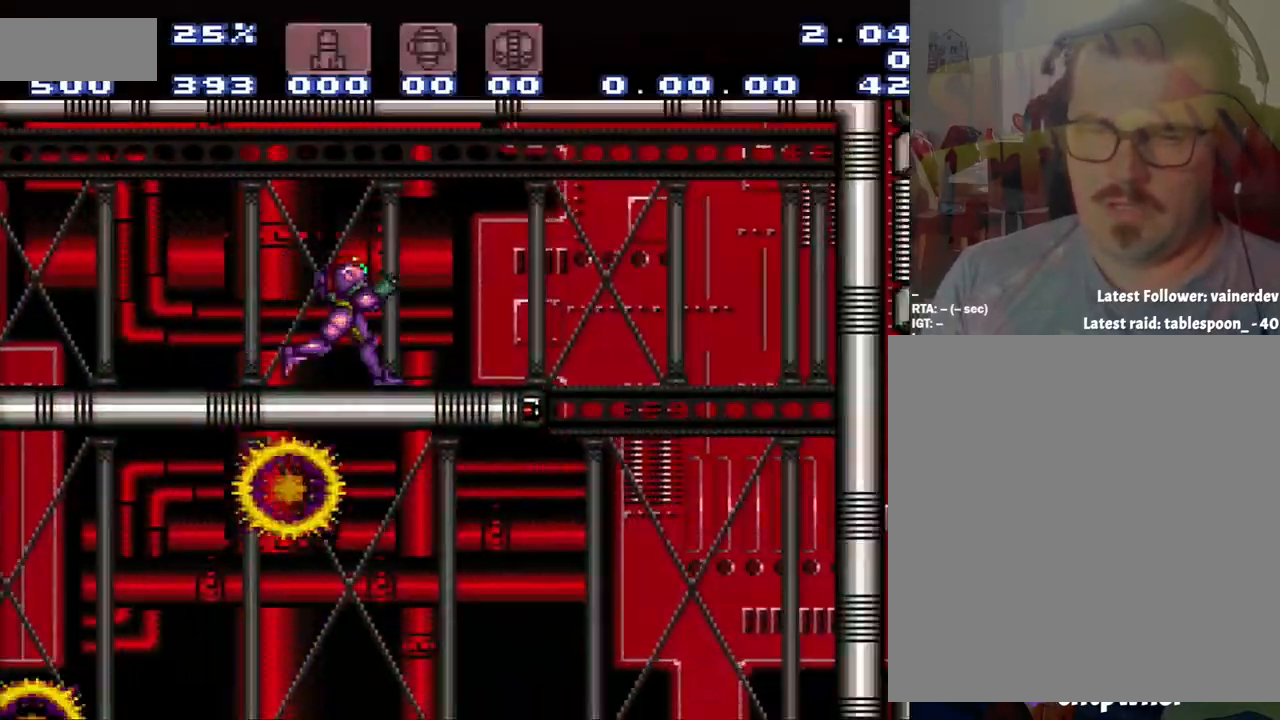
{"buttons": ["A", "DPAD_LEFT"], "events": [[217, "A", "up"], [217, "DPAD_RIGHT", "up"], [250, "DPAD_LEFT", "down"], [283, "A", "down"]]}